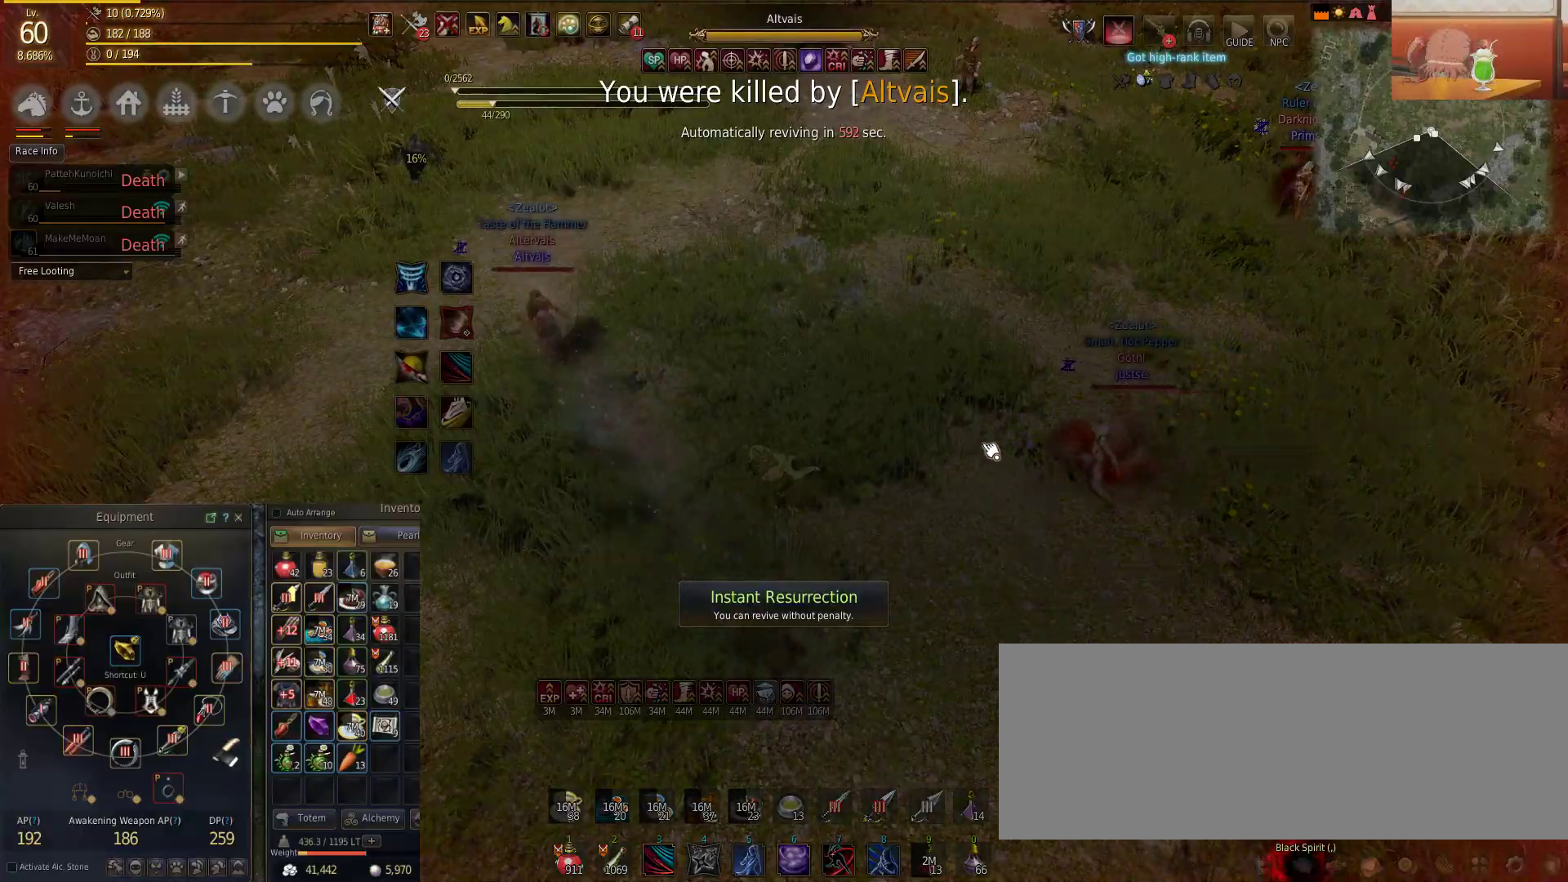
Gameplay with keyboard and mouse; each line is a JSON object with the keys and mouse buttons held at the frame after it. "events" lists presses ("down") and releases ("up") of "a", "c", "d", "e", "f", "q", "s", "shift", "space", "tab", "w", "mouse_left" and "mouse_right" between this image and that frame as [ms after this image, input, new state], when the widget could be followed in between. "mouse_left", "mouse_right" = the "left", "right" buttons of the "mouse" list. No other keys are recorded. Mouse movement is not recorded.
{"keys": [], "mouse": [], "events": [[383, "mouse_left", "down"], [467, "mouse_left", "up"]]}
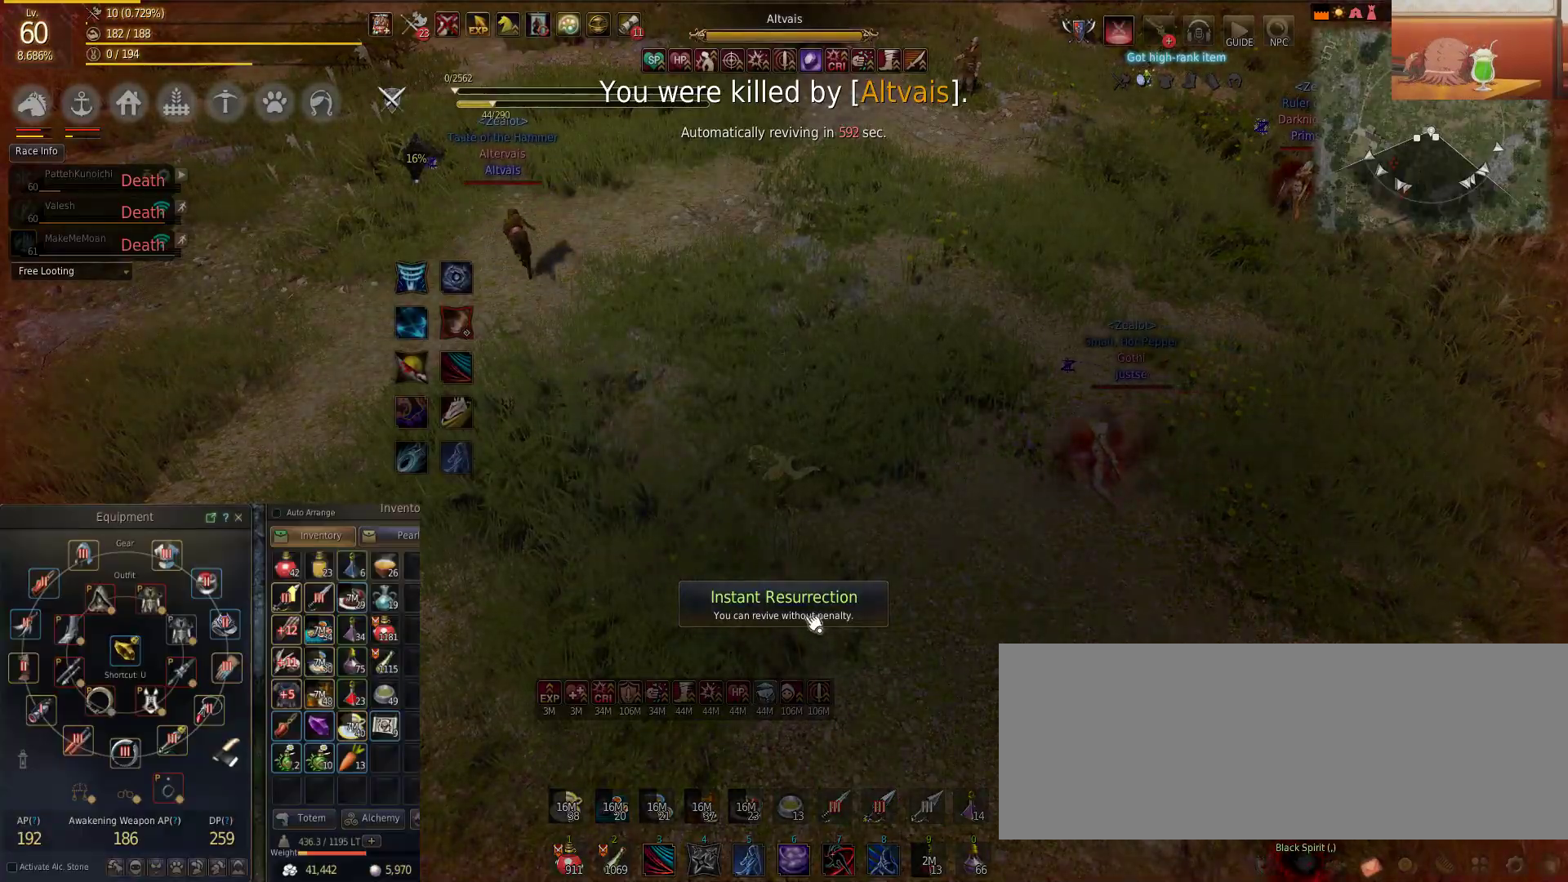
{"keys": [], "mouse": [], "events": [[134, "mouse_left", "down"], [267, "mouse_left", "up"], [300, "mouse_left", "down"], [367, "mouse_left", "up"]]}
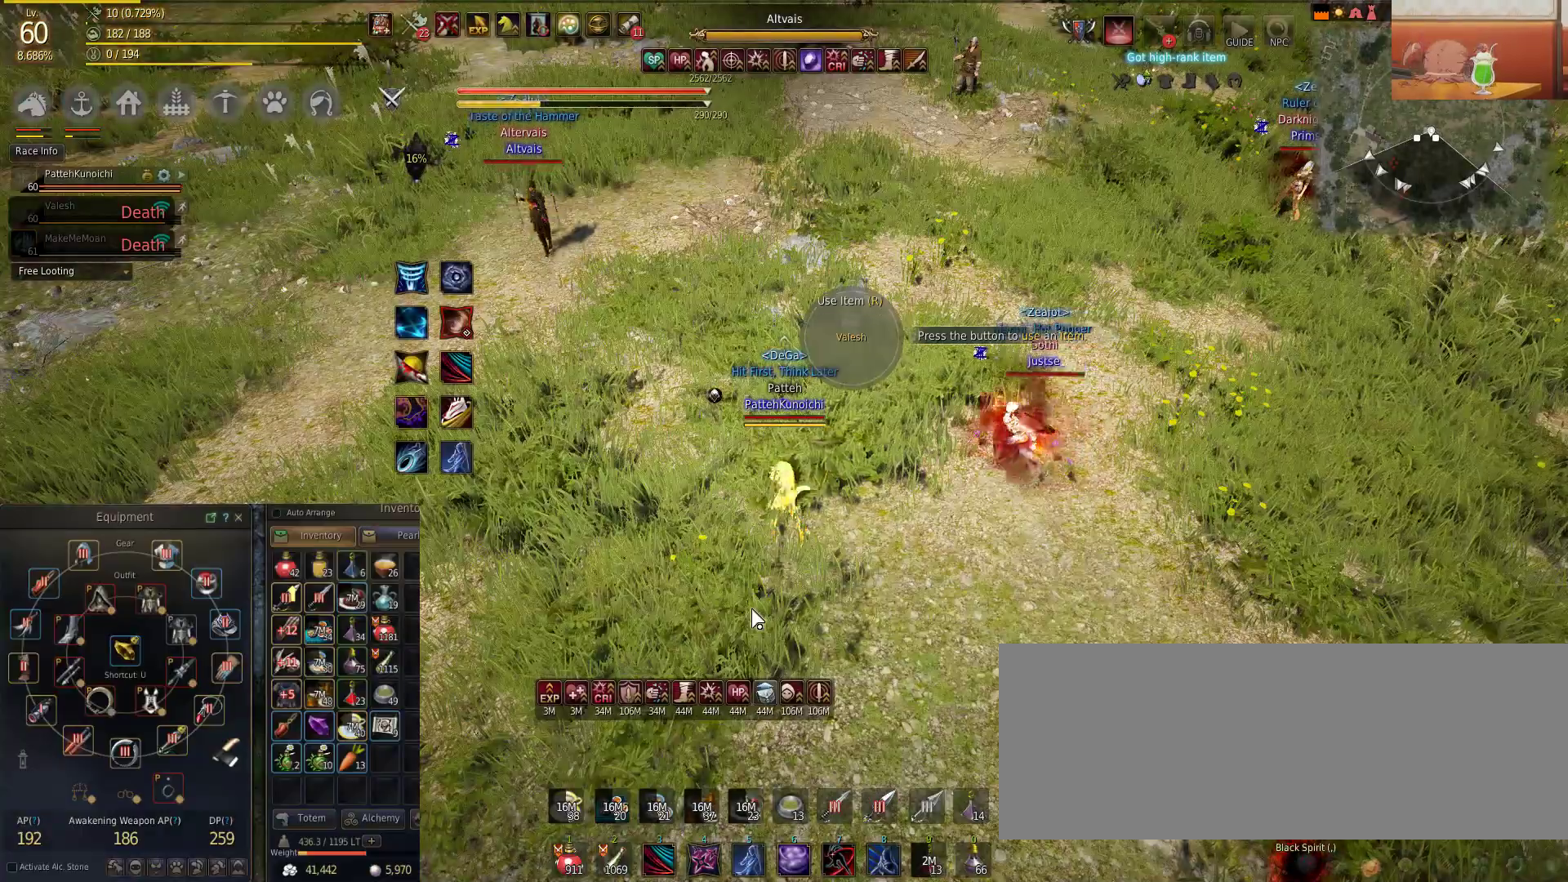
{"keys": [], "mouse": [], "events": []}
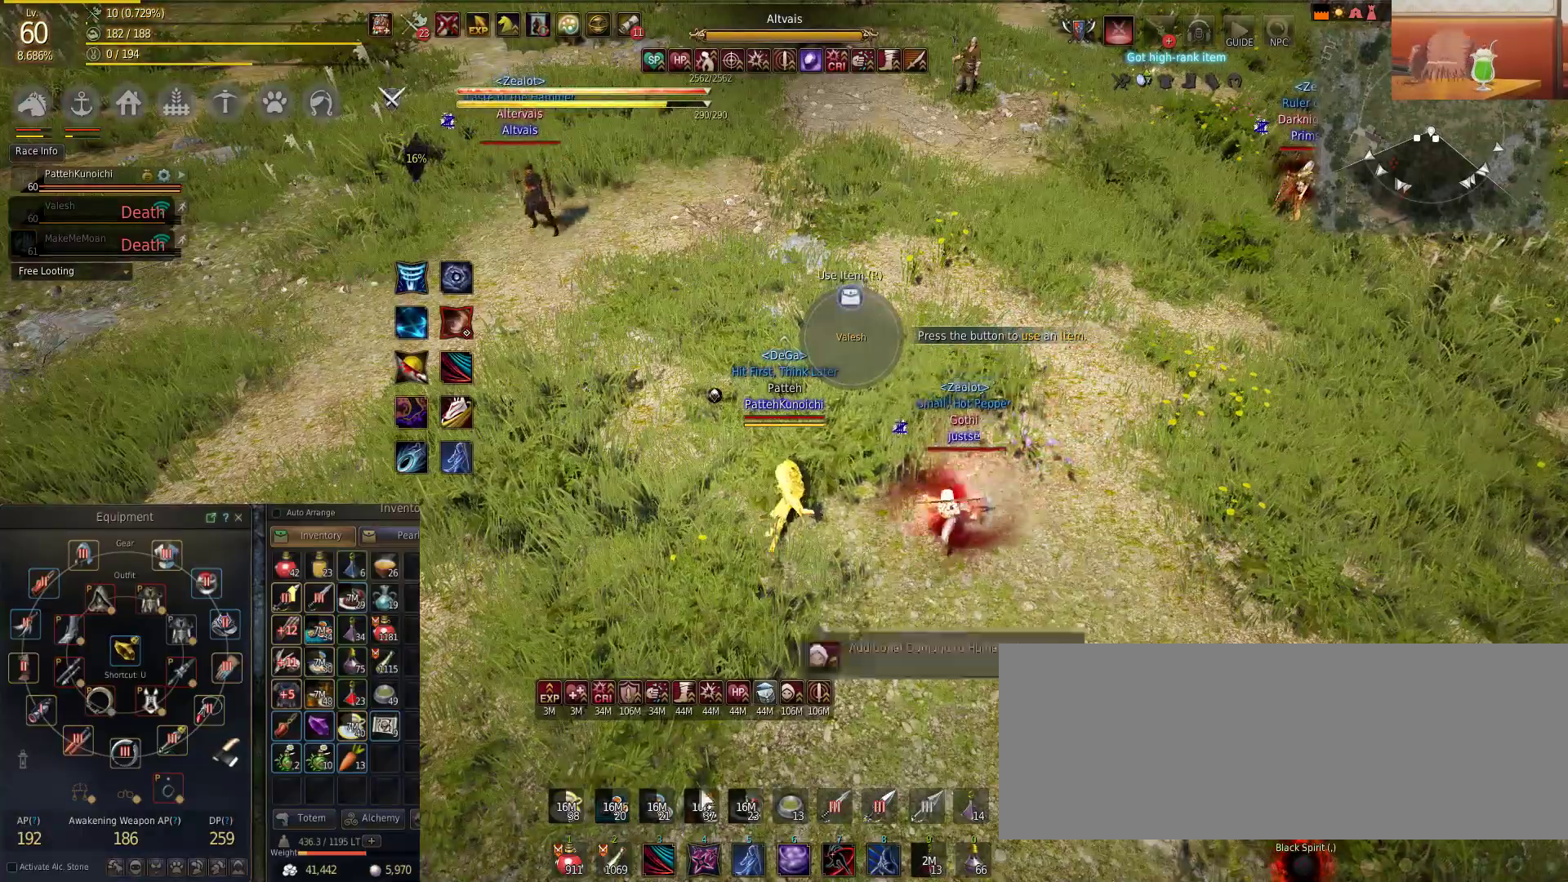
{"keys": ["w"], "mouse": [], "events": [[134, "w", "down"]]}
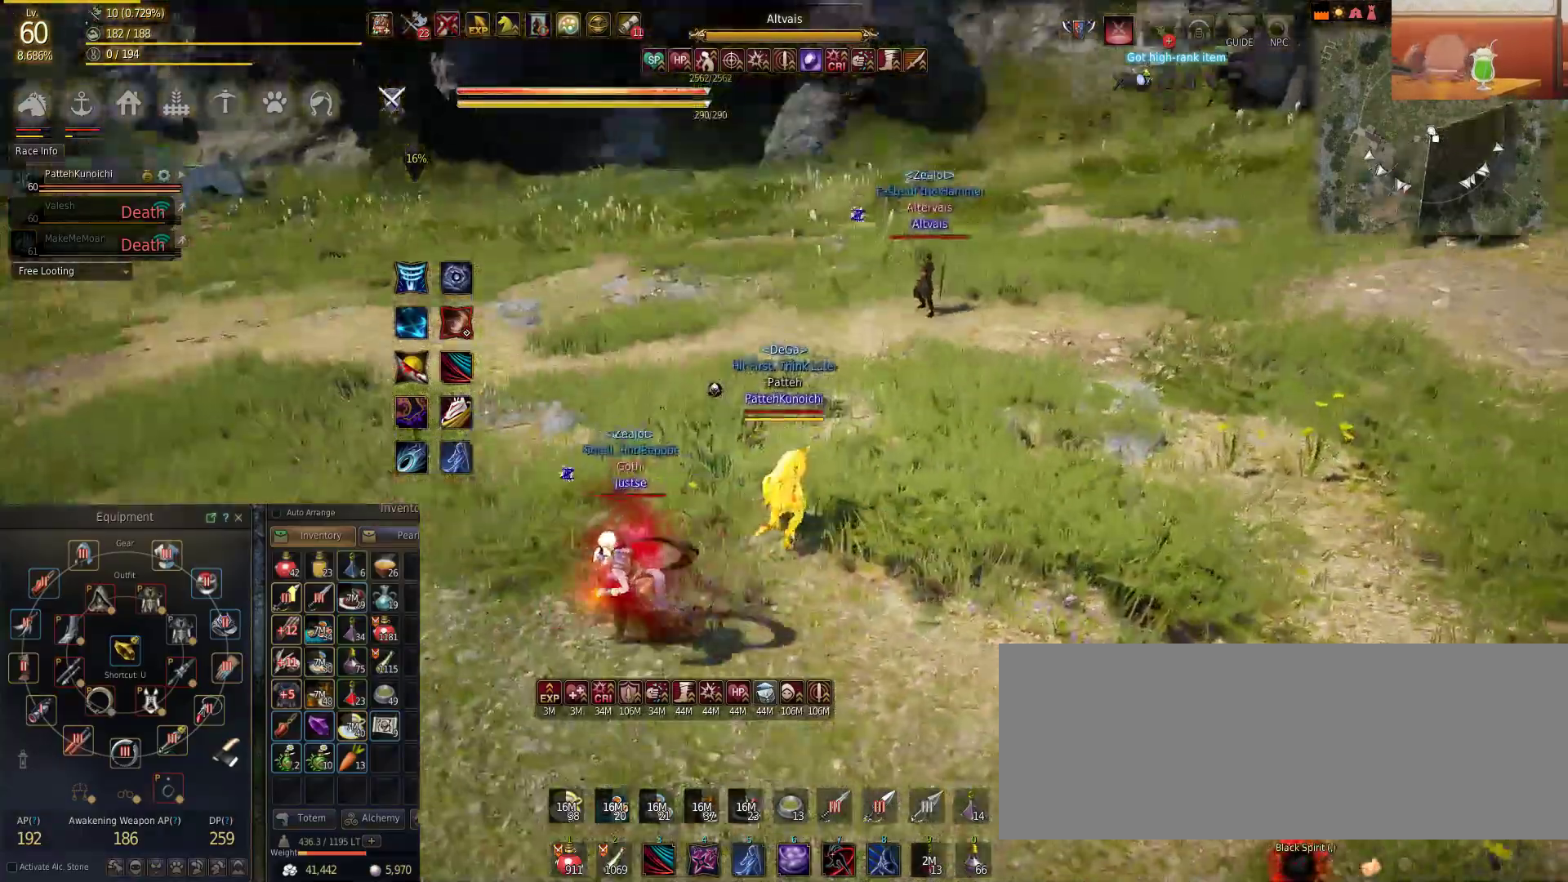
{"keys": ["w"], "mouse": [], "events": []}
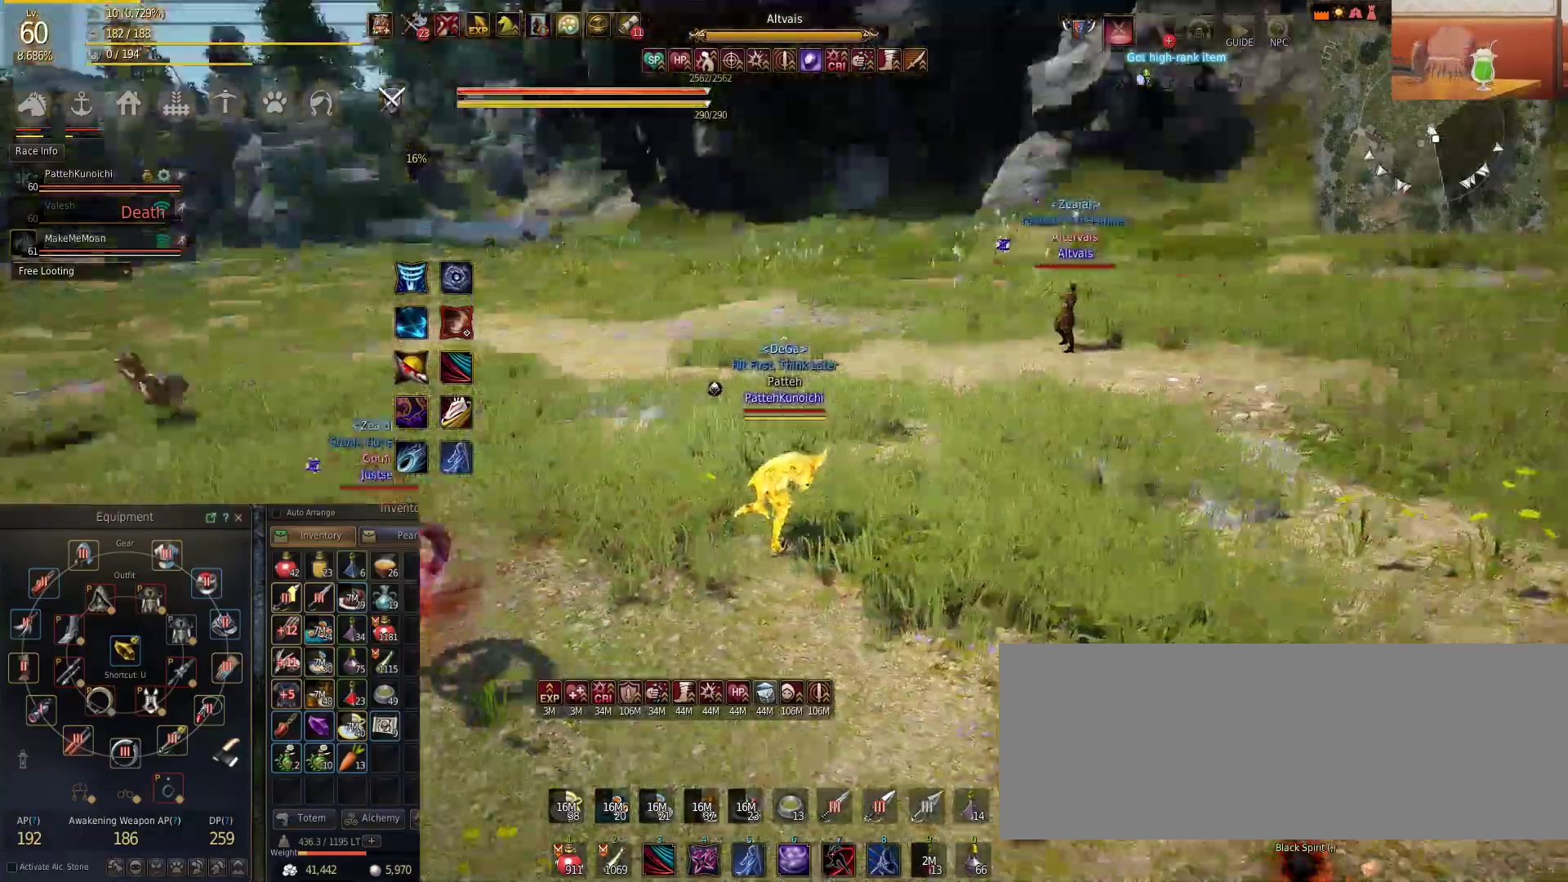
{"keys": ["w"], "mouse": [], "events": []}
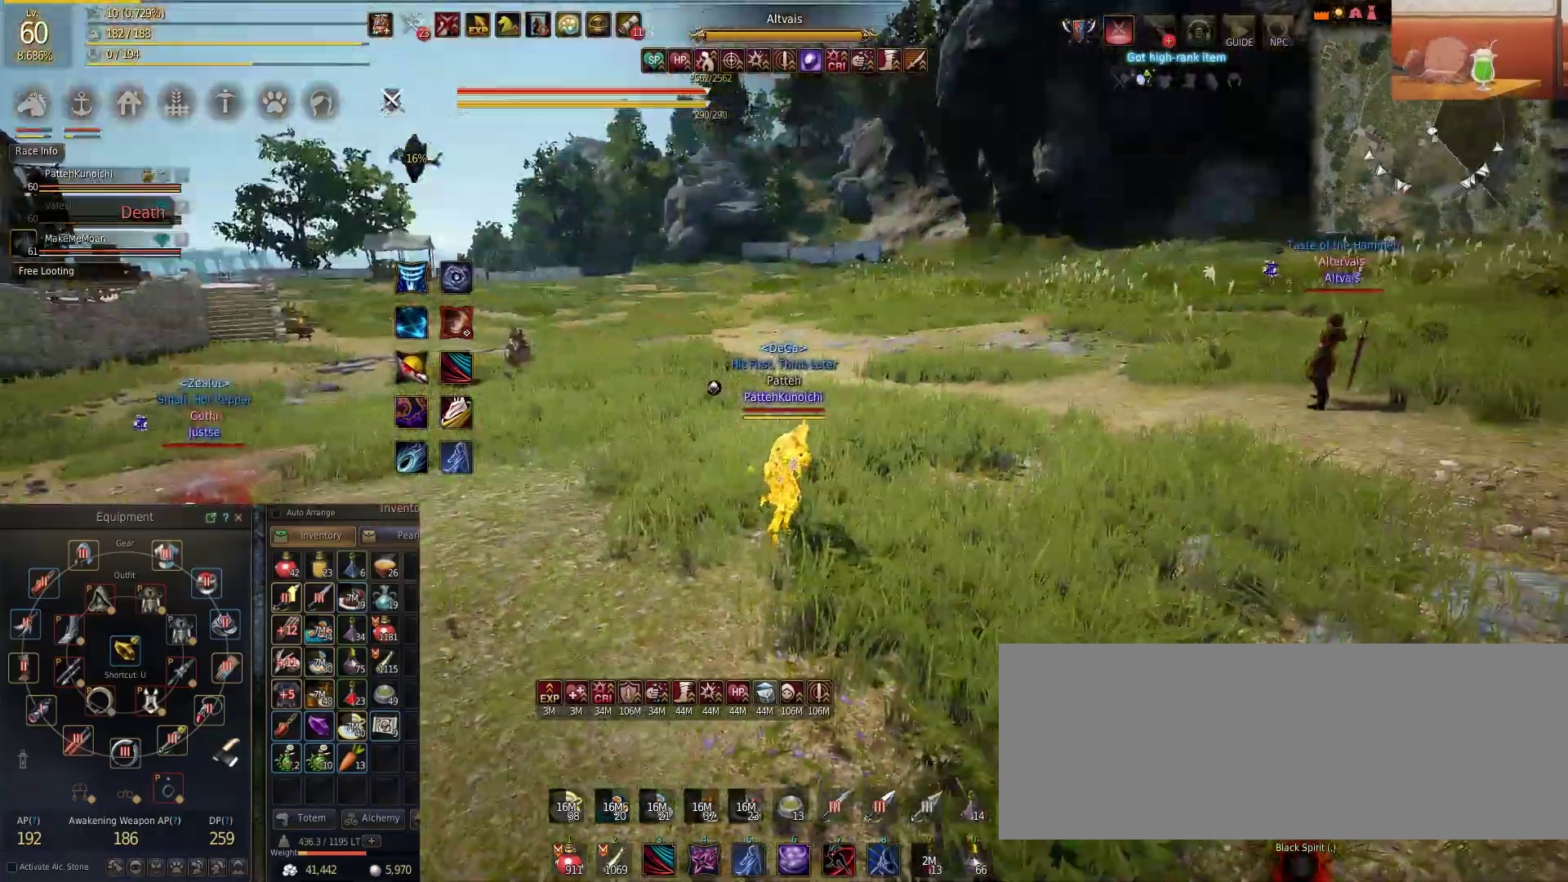
{"keys": [], "mouse": [], "events": [[117, "w", "up"]]}
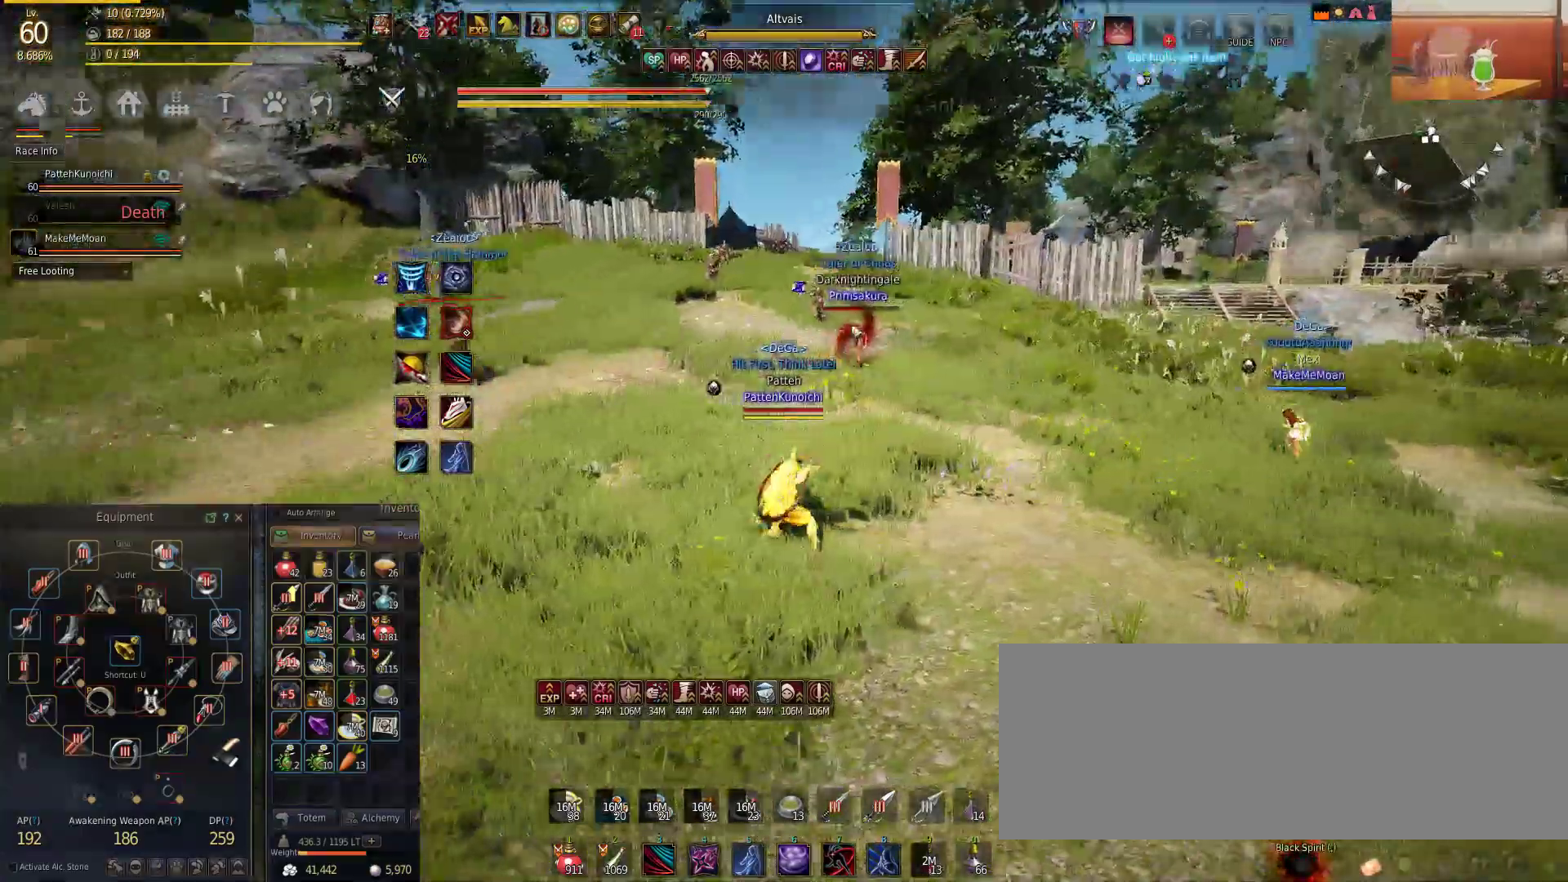
{"keys": ["w"], "mouse": [], "events": [[34, "a", "down"], [217, "w", "down"], [384, "a", "up"]]}
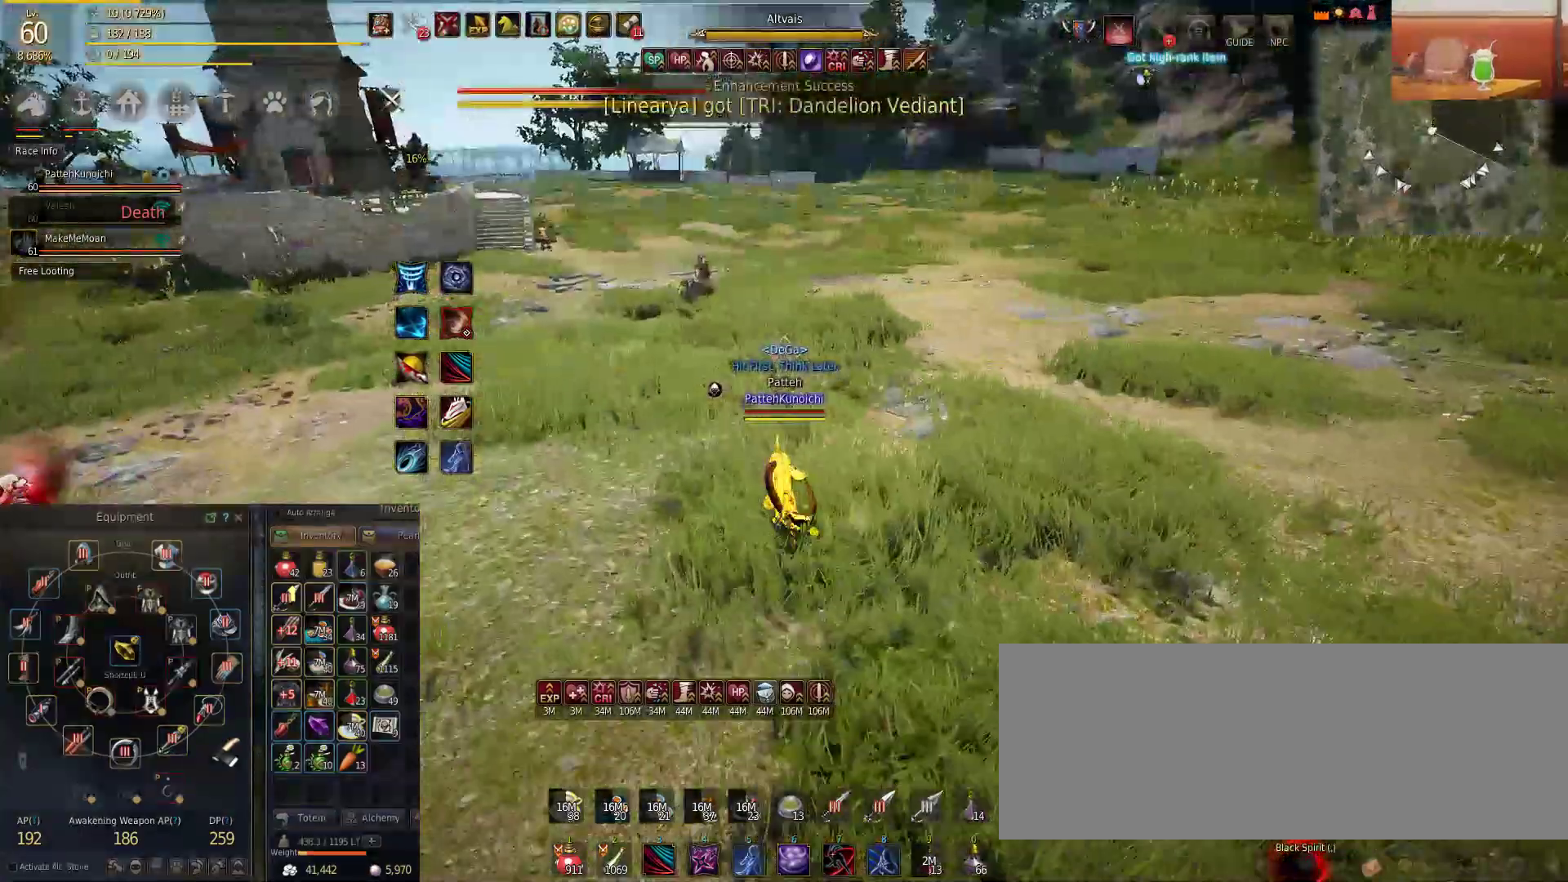
{"keys": ["w"], "mouse": [], "events": [[33, "a", "down"], [33, "w", "up"], [250, "w", "down"], [400, "a", "up"]]}
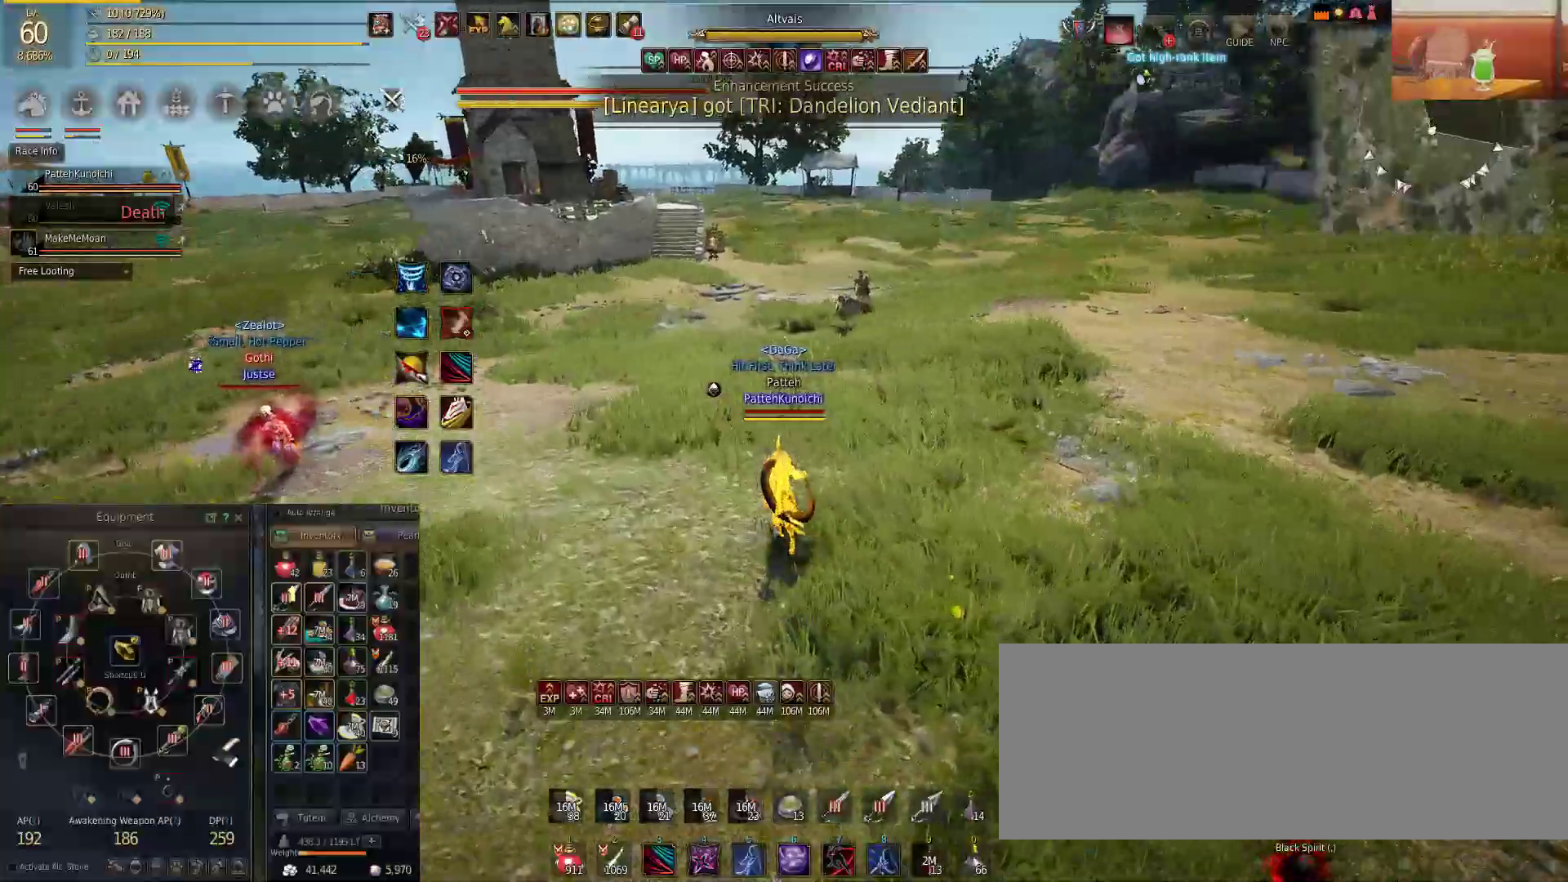
{"keys": ["w"], "mouse": [], "events": [[201, "w", "up"], [367, "w", "down"]]}
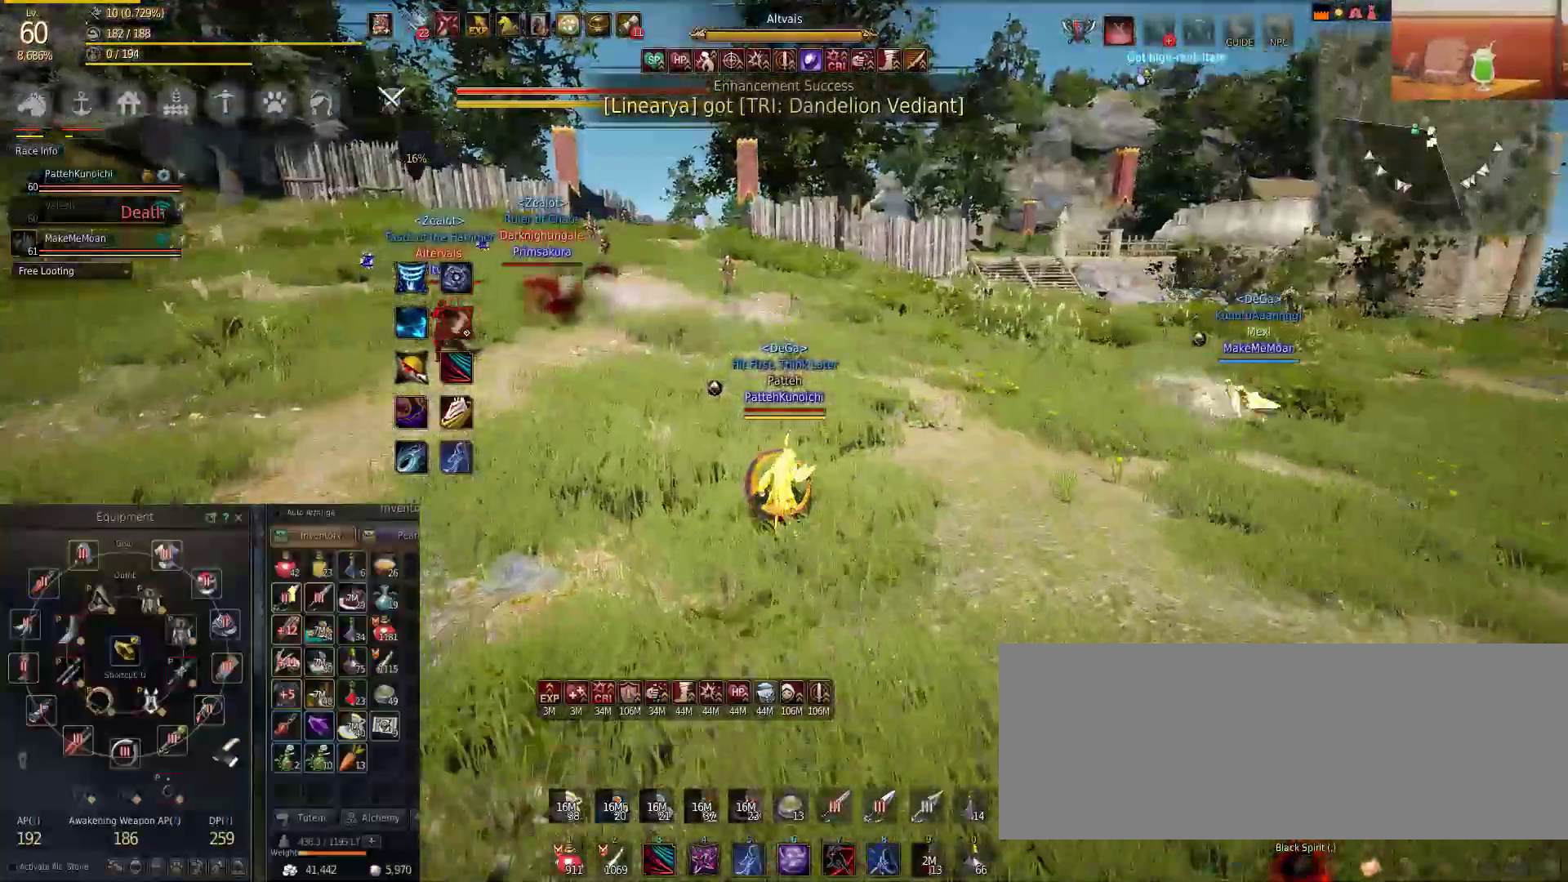
{"keys": ["w"], "mouse": [], "events": []}
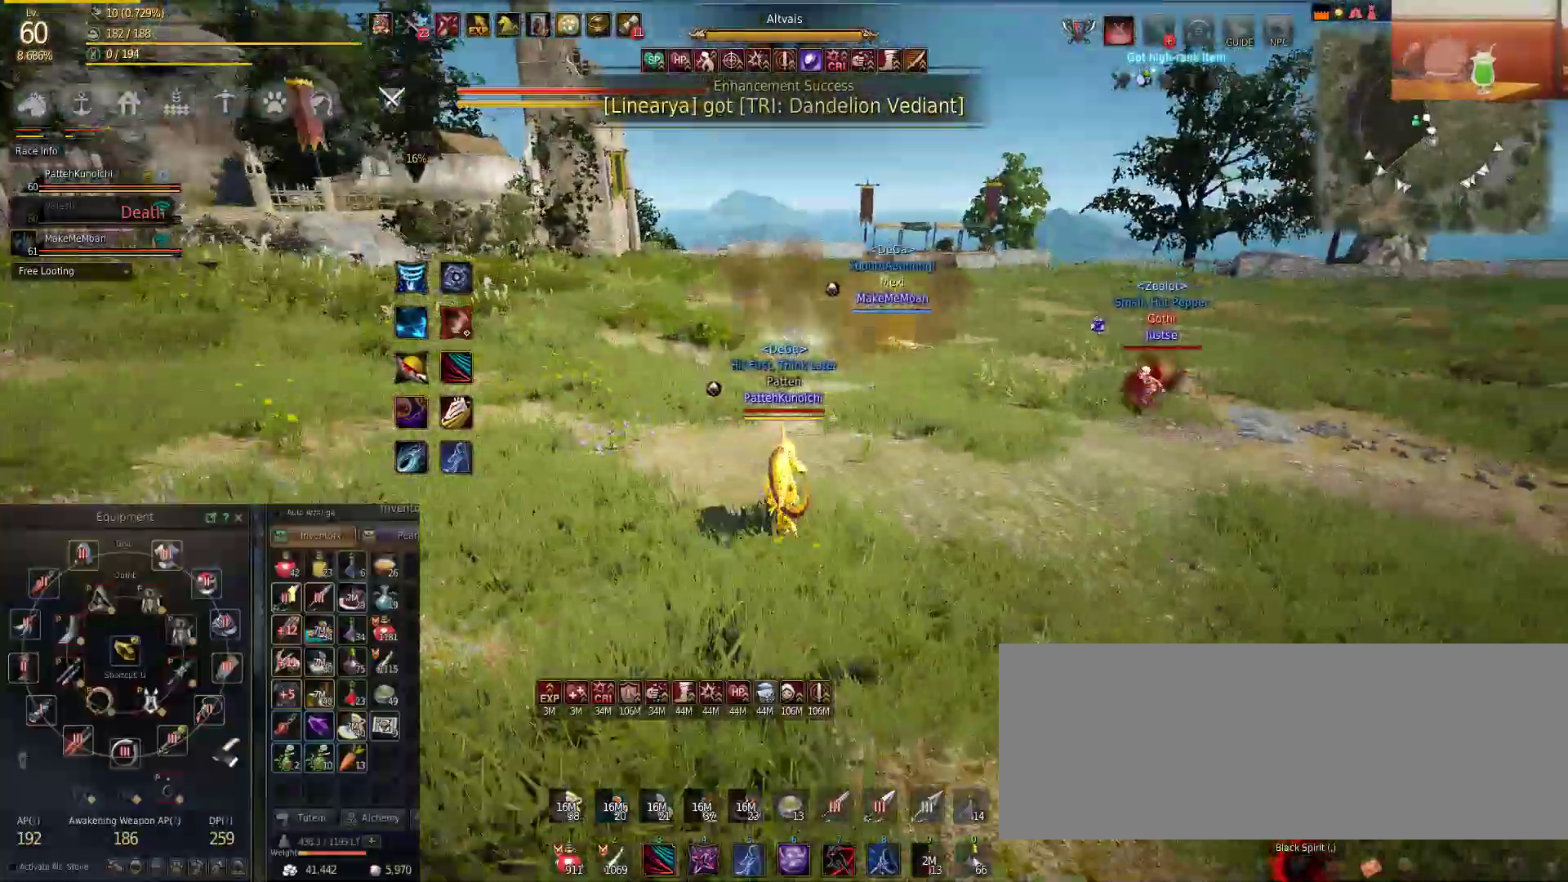
{"keys": ["w"], "mouse": [], "events": []}
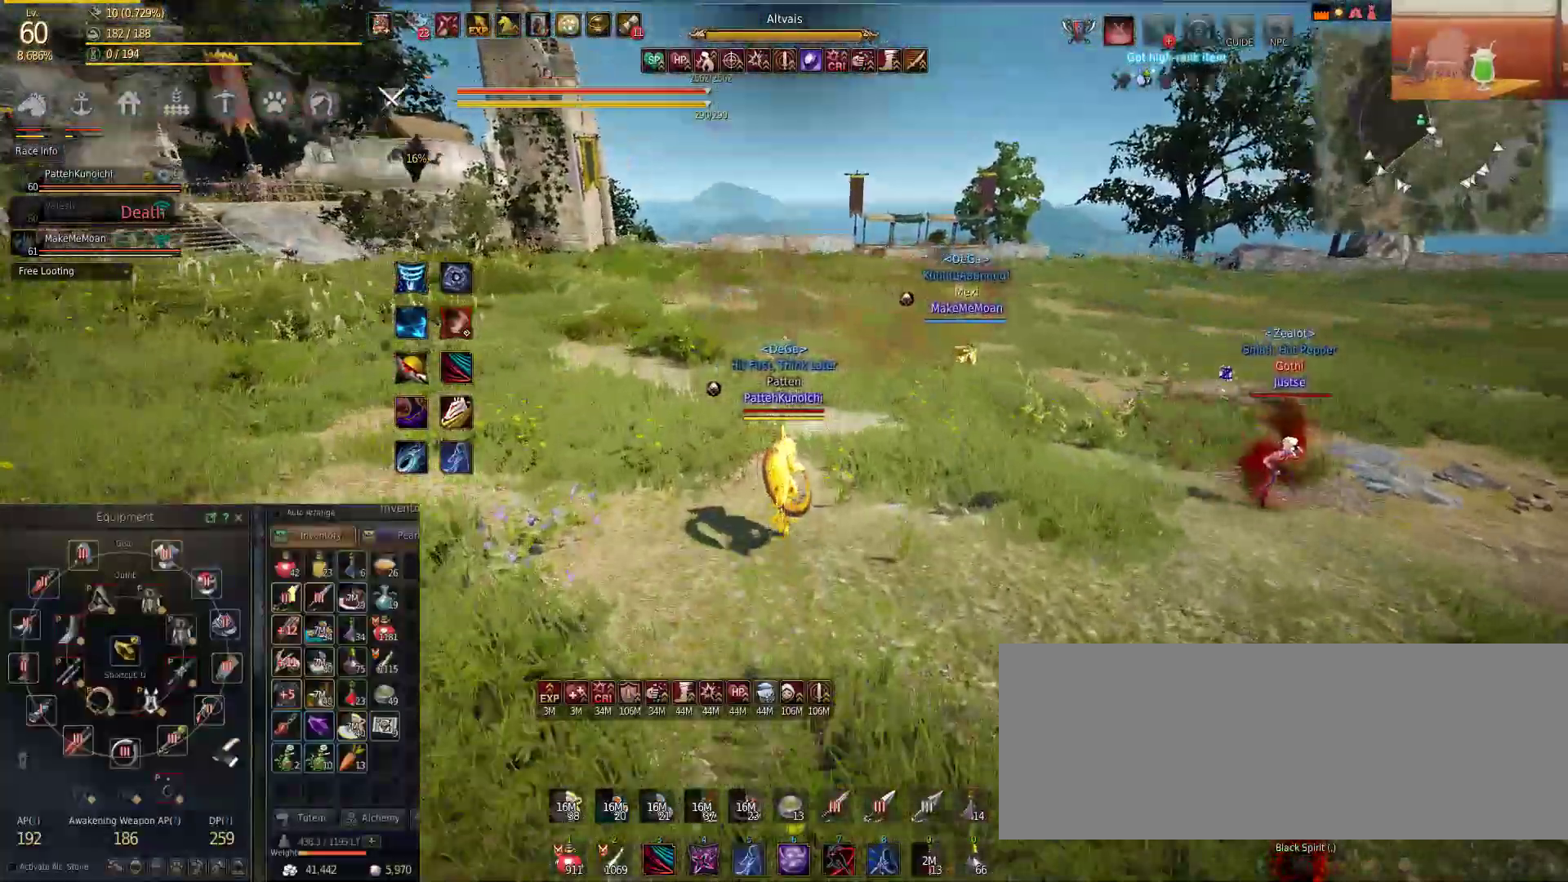
{"keys": ["w"], "mouse": [], "events": [[334, "f", "down"], [484, "f", "up"]]}
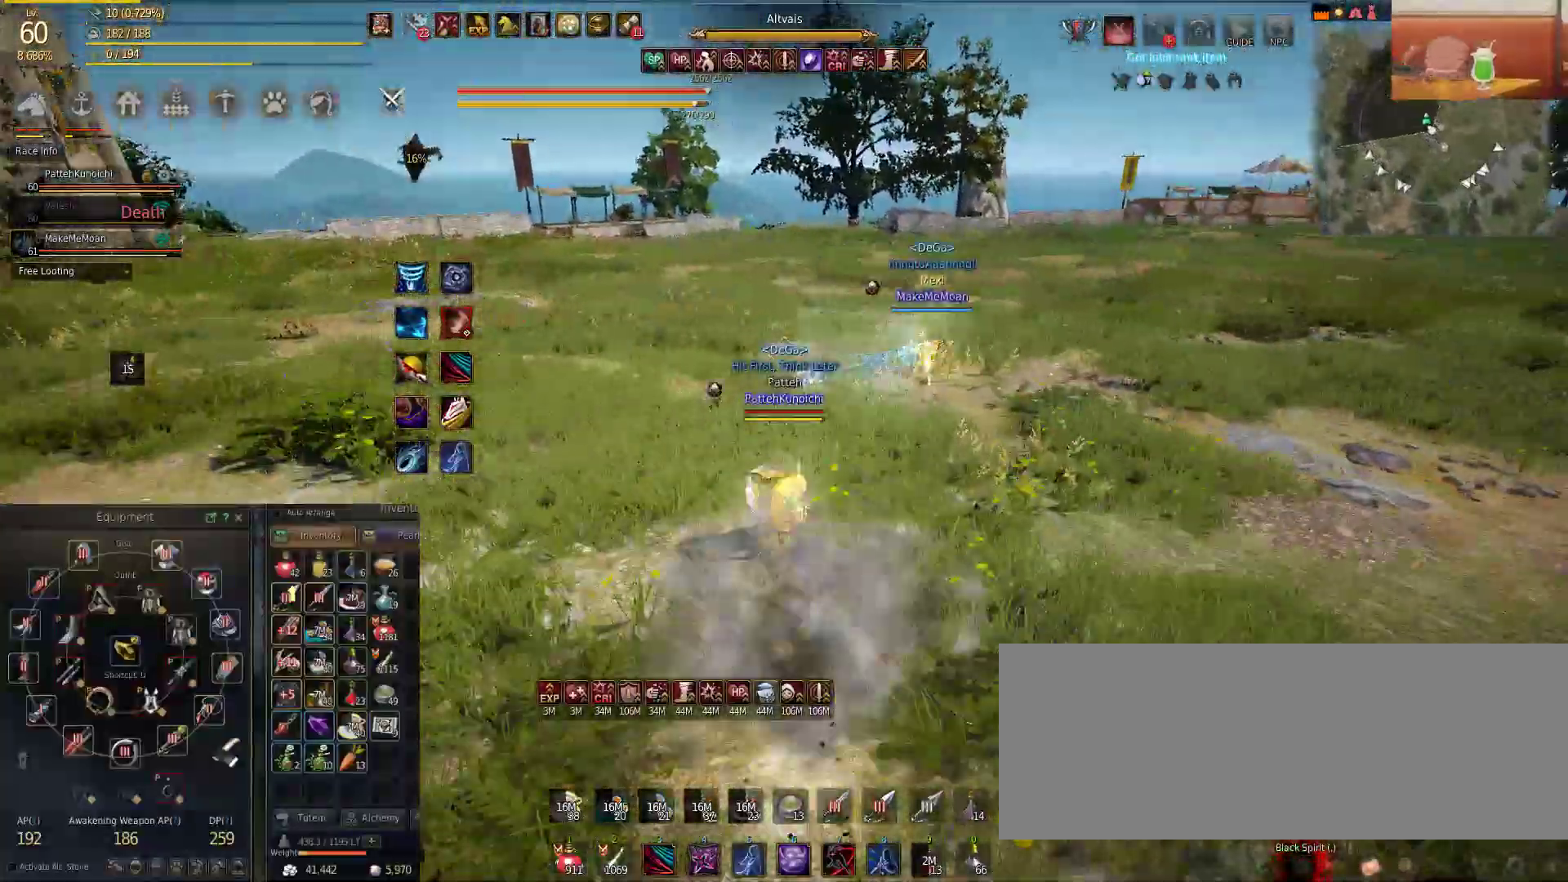
{"keys": ["w"], "mouse": [], "events": [[67, "mouse_right", "down"], [367, "f", "down"], [367, "mouse_right", "up"], [501, "f", "up"]]}
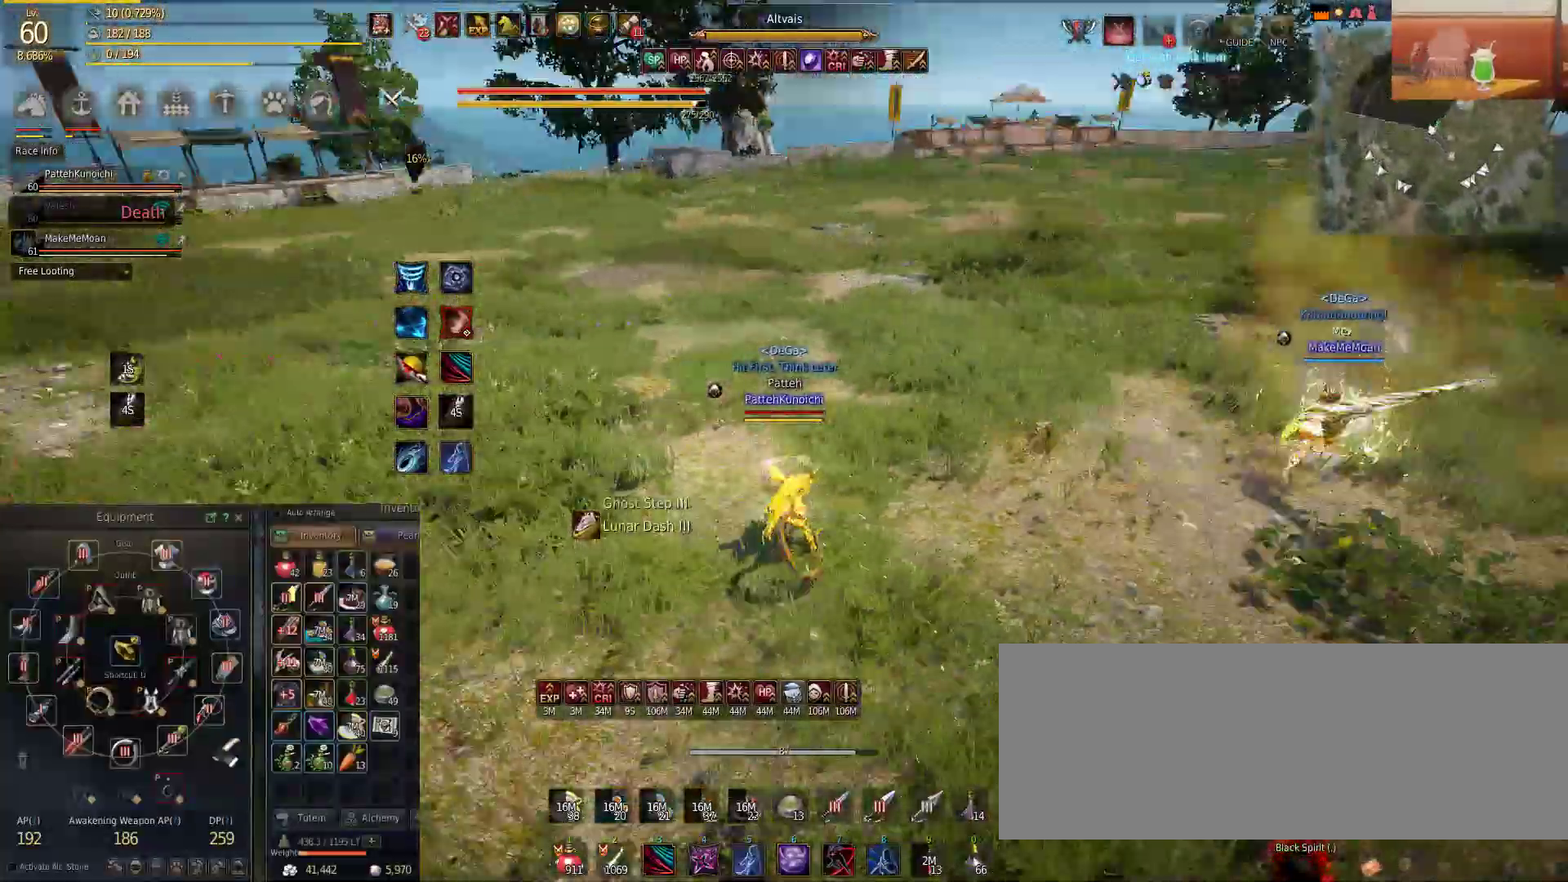
{"keys": ["s"], "mouse": [], "events": [[167, "w", "up"], [200, "s", "down"]]}
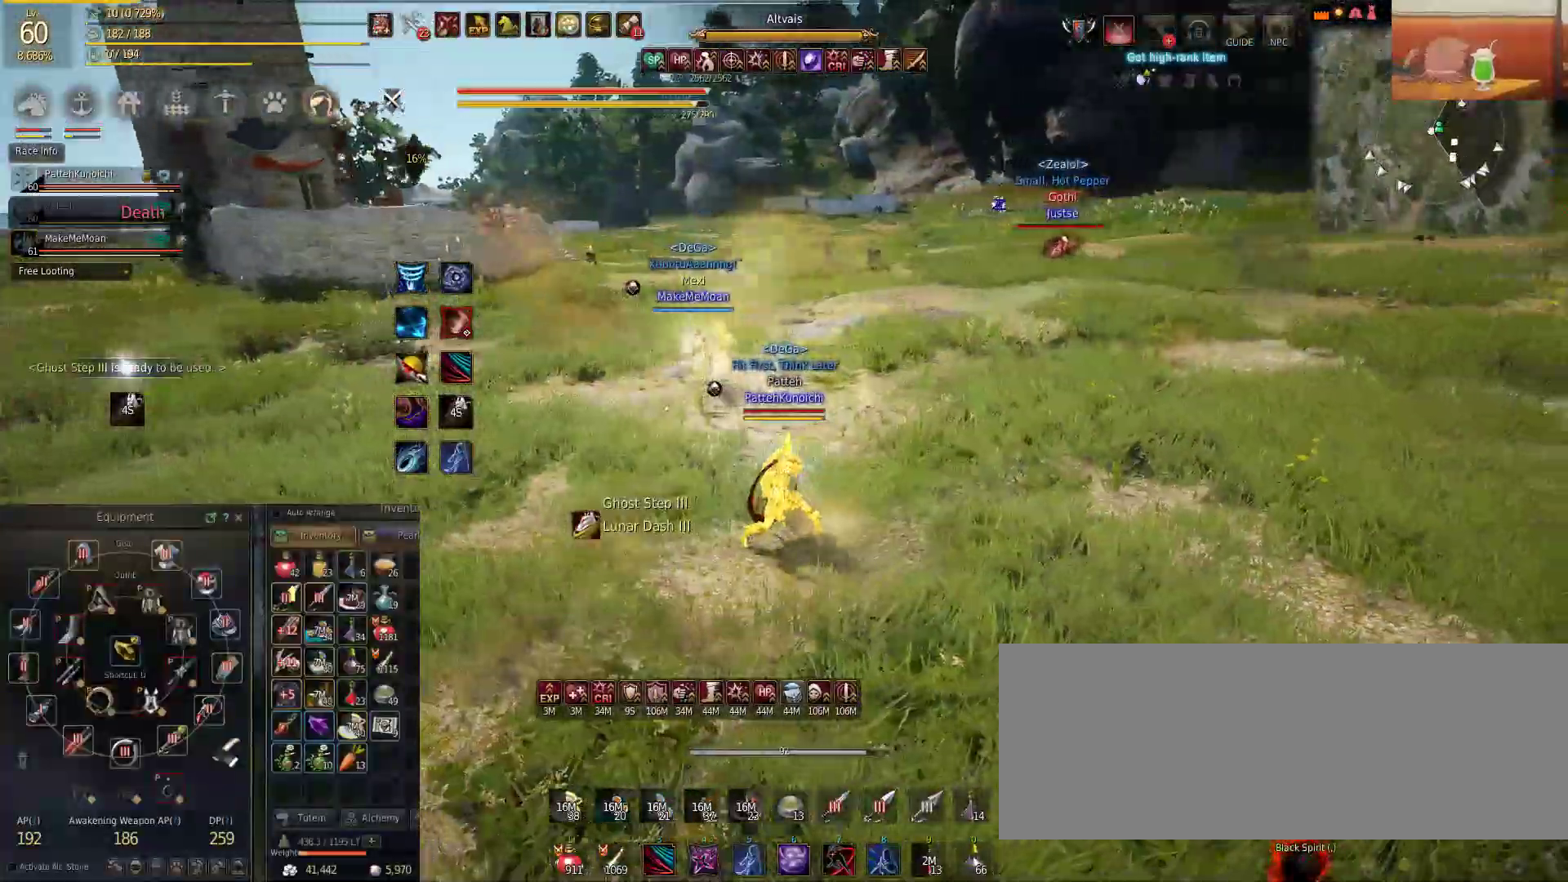
{"keys": ["s"], "mouse": [], "events": []}
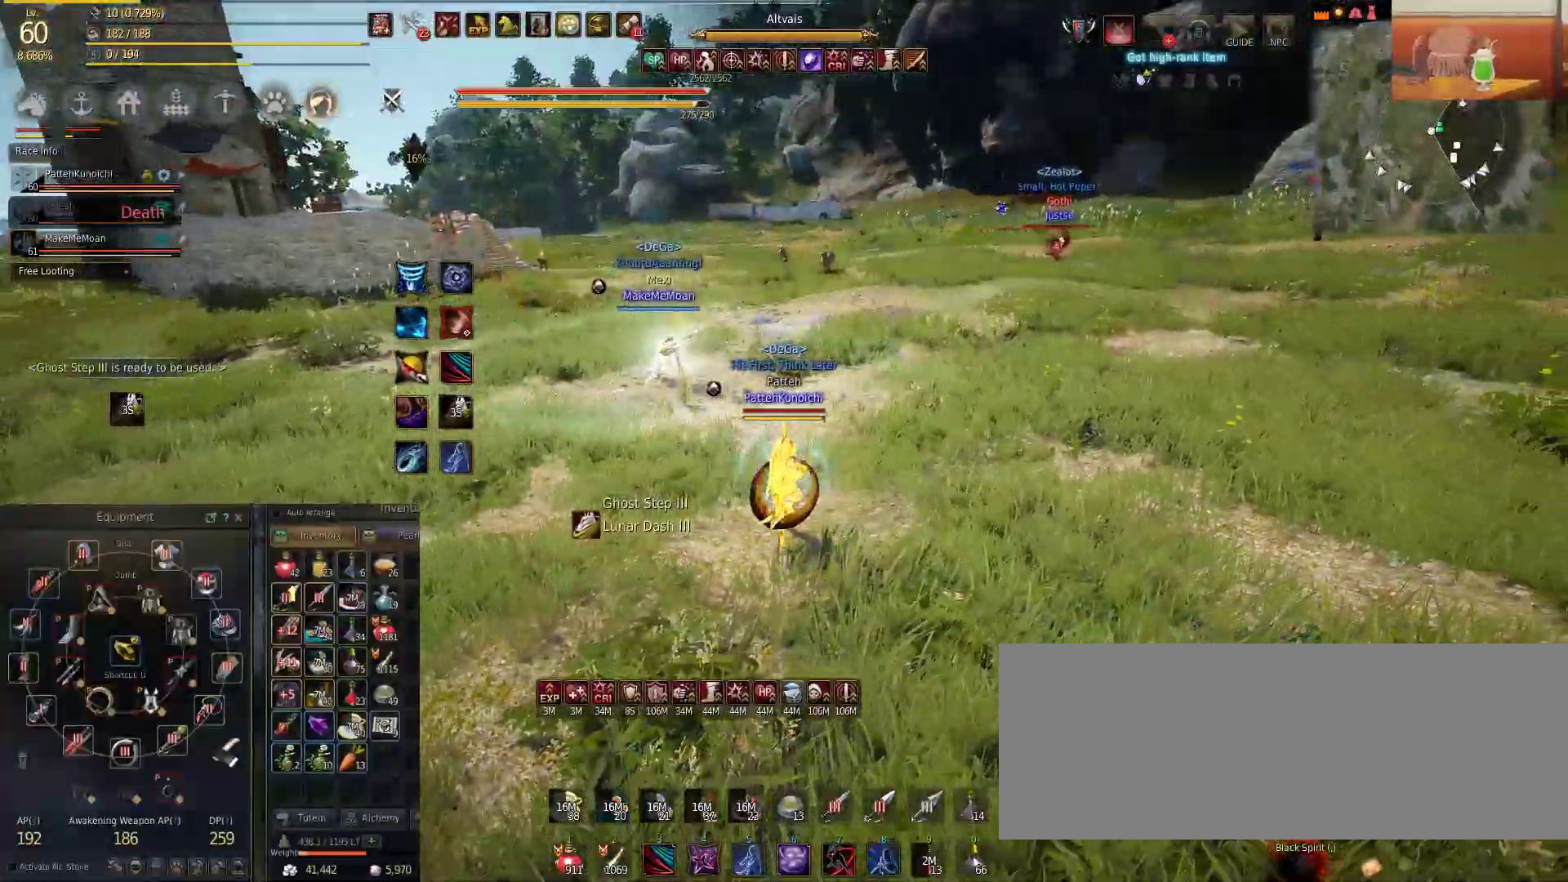
{"keys": ["s"], "mouse": [], "events": []}
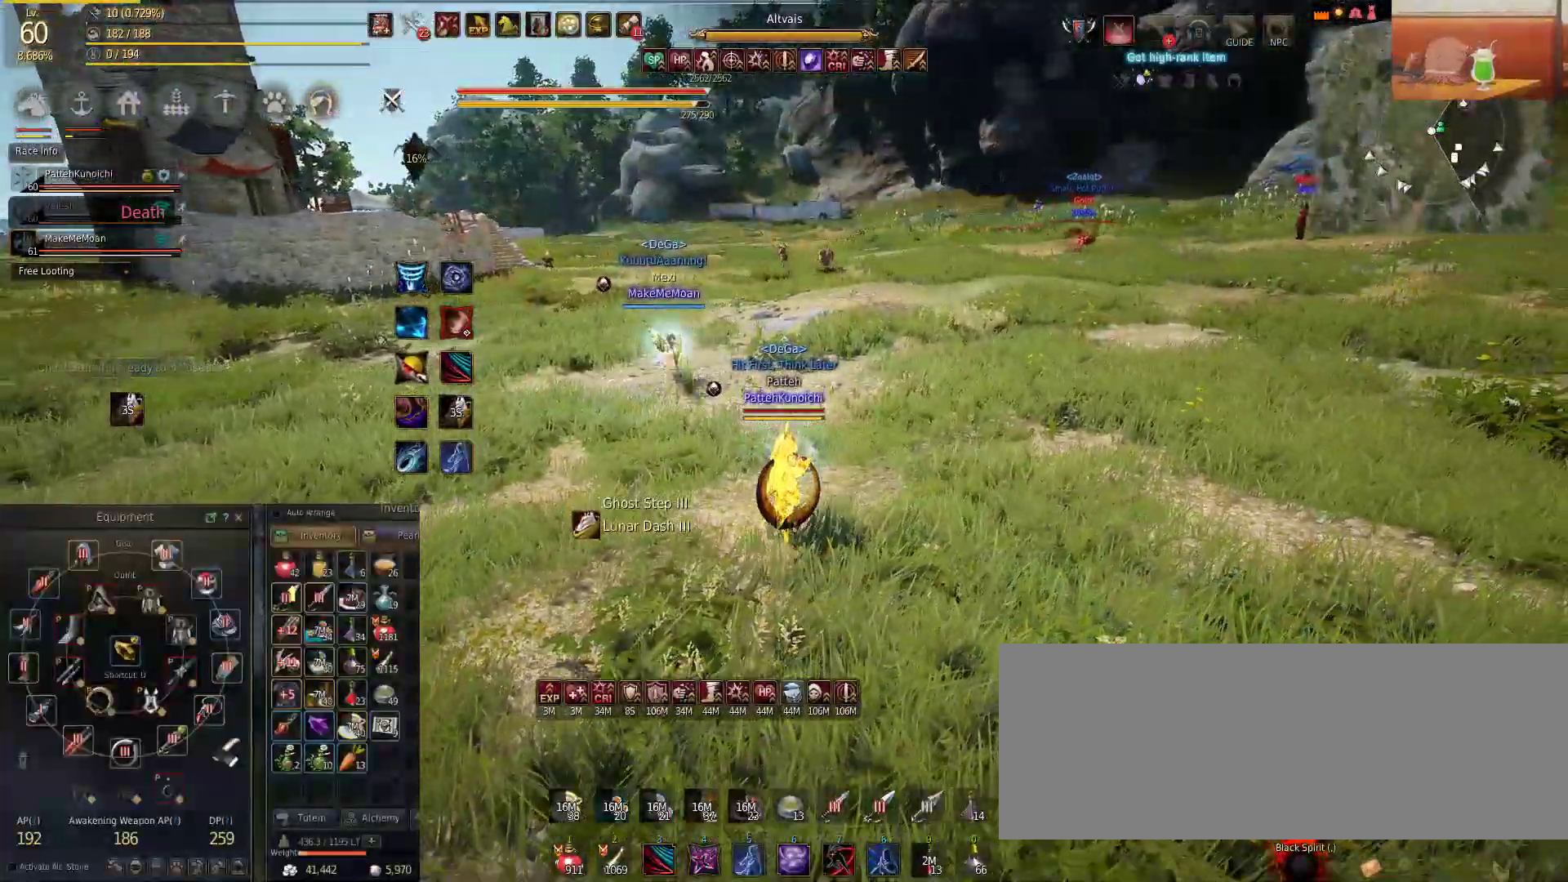
{"keys": ["s"], "mouse": [], "events": []}
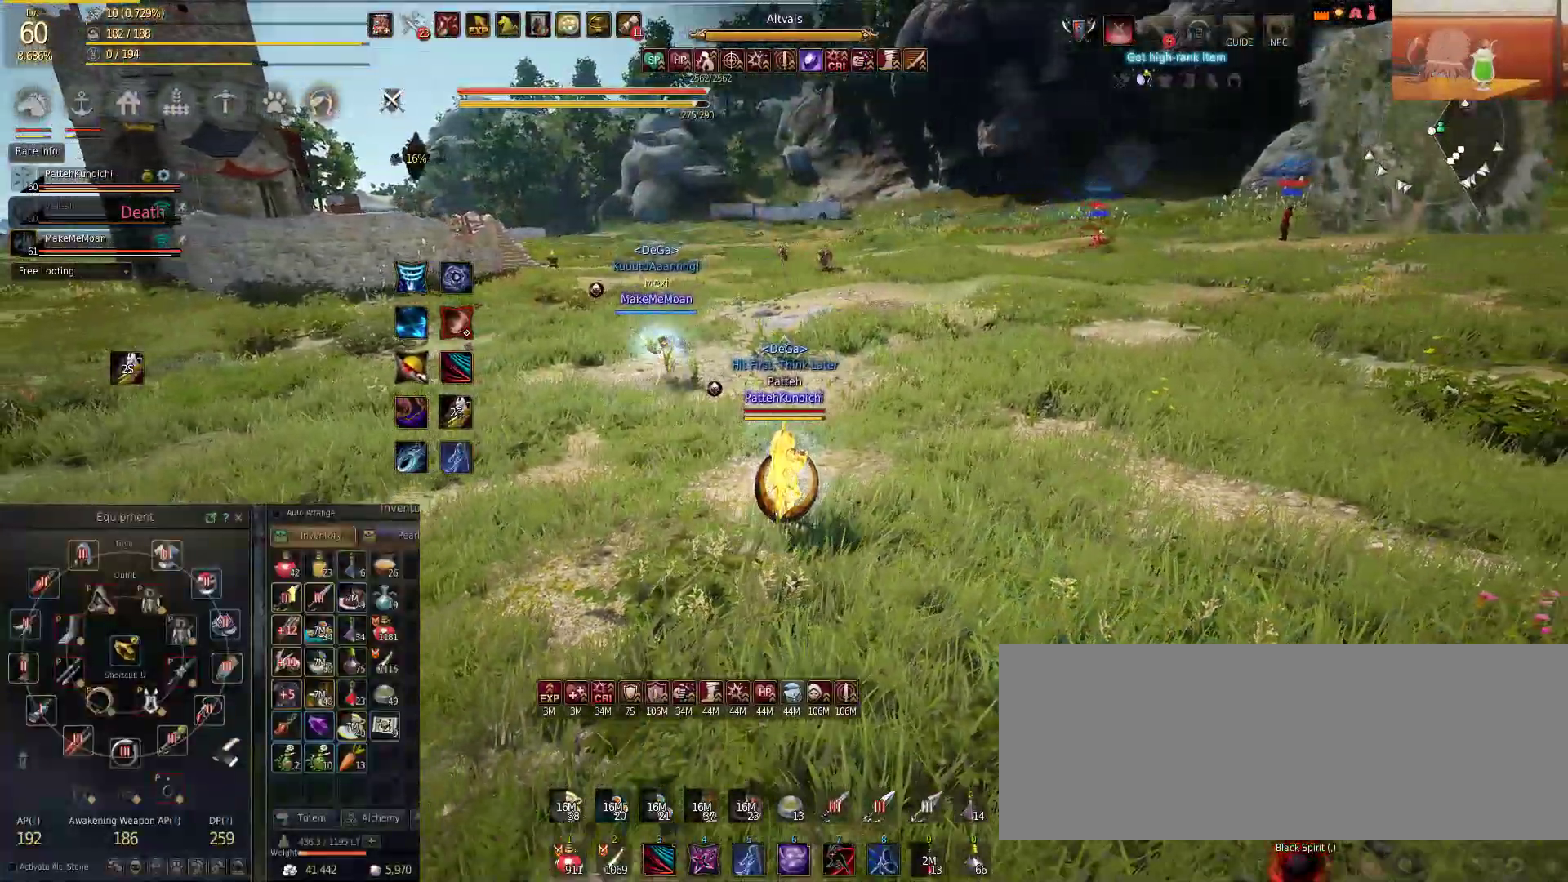
{"keys": ["a"], "mouse": [], "events": [[417, "s", "up"], [450, "a", "down"]]}
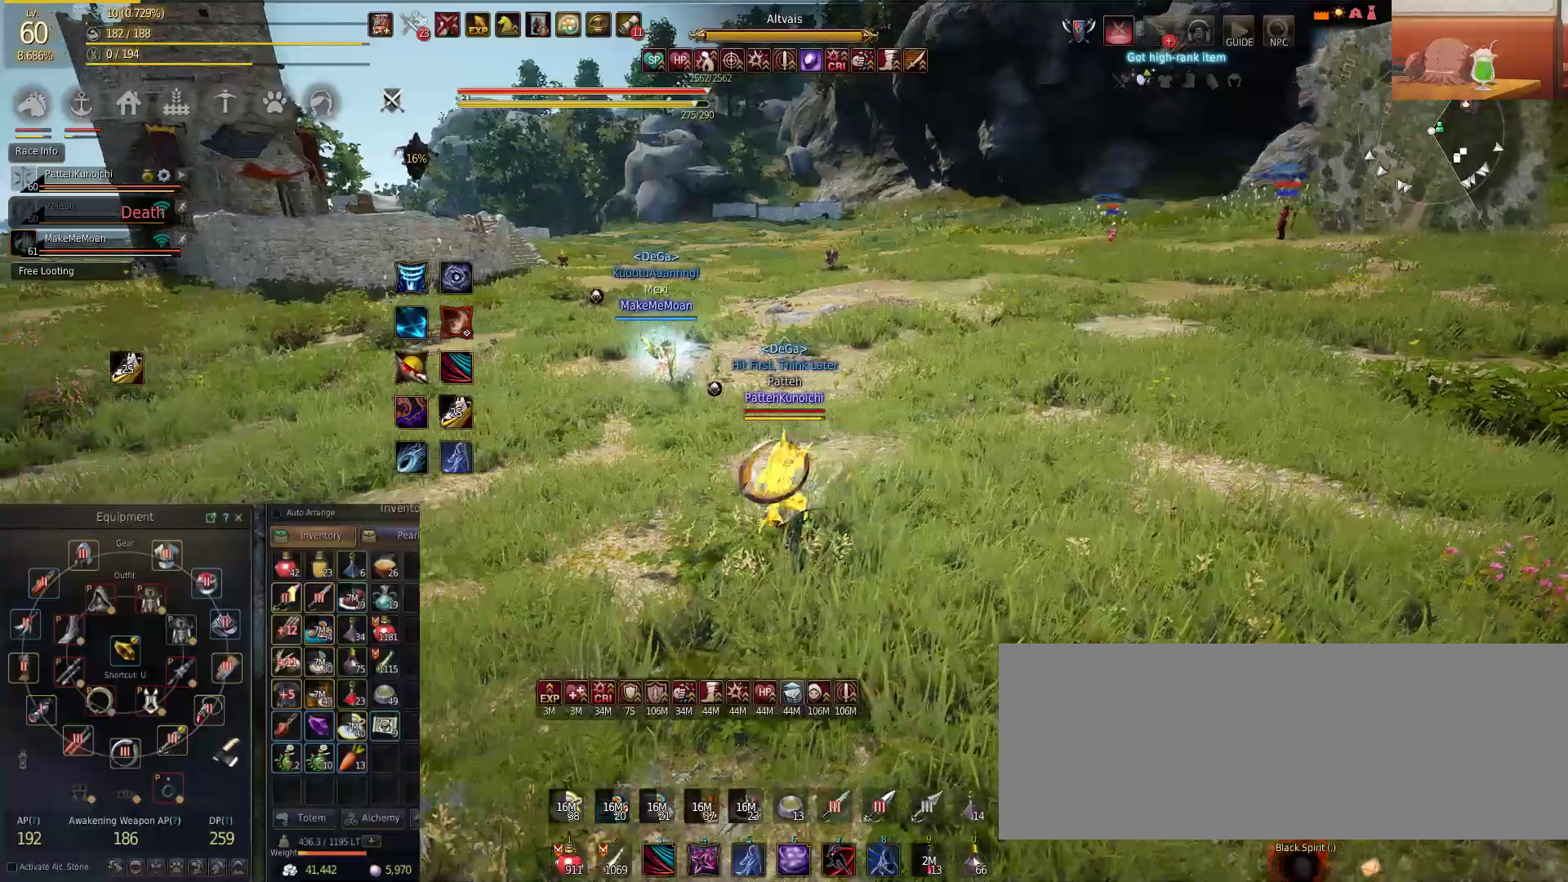
{"keys": ["d"], "mouse": [], "events": [[284, "a", "up"], [317, "d", "down"]]}
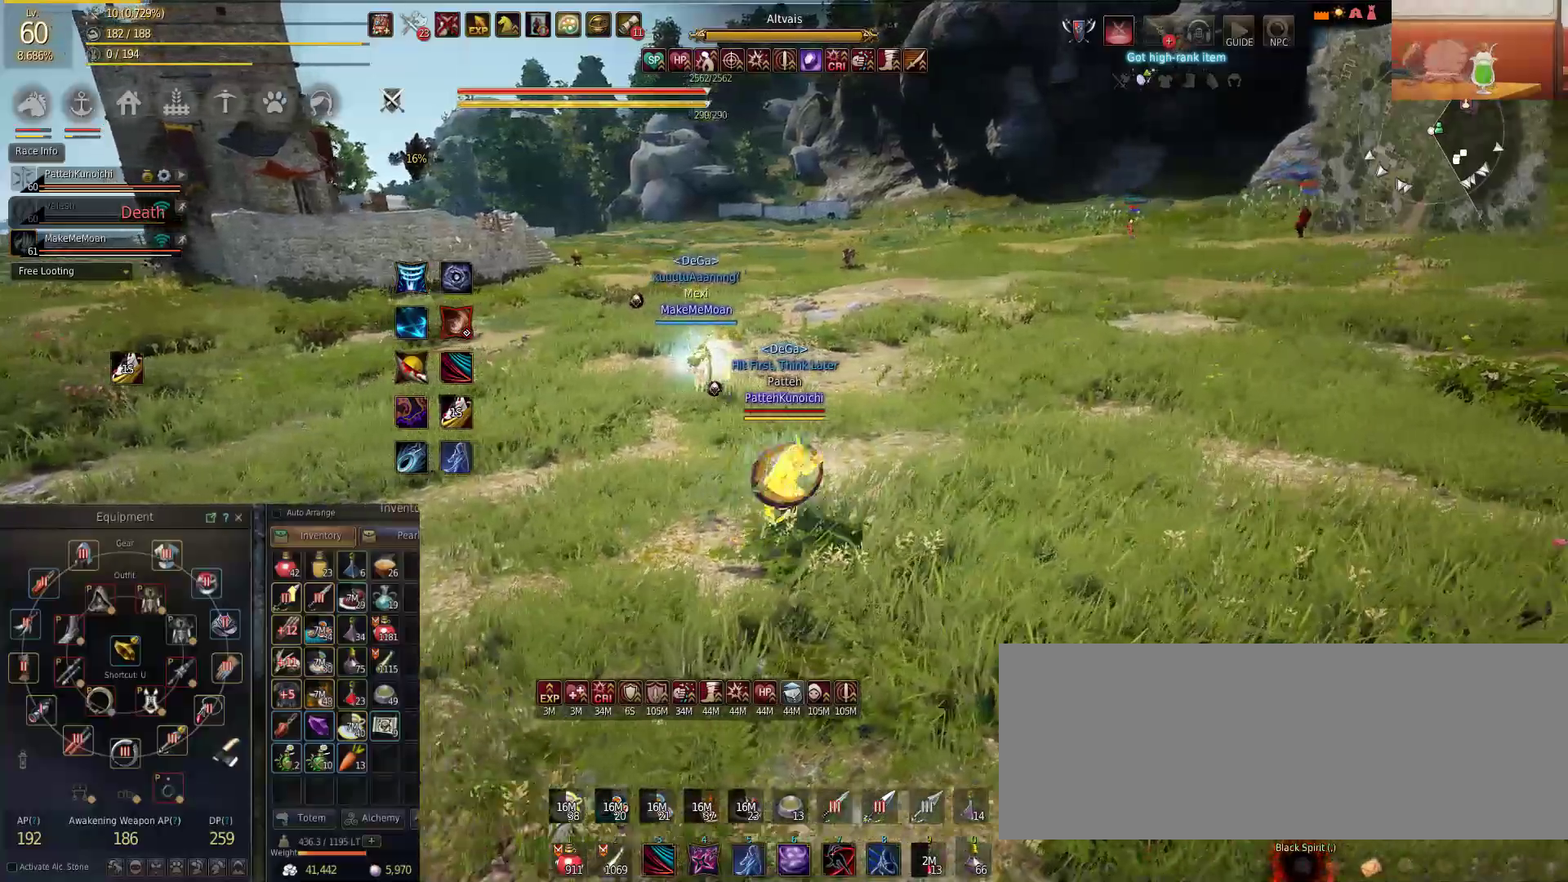
{"keys": [], "mouse": [], "events": [[450, "d", "up"]]}
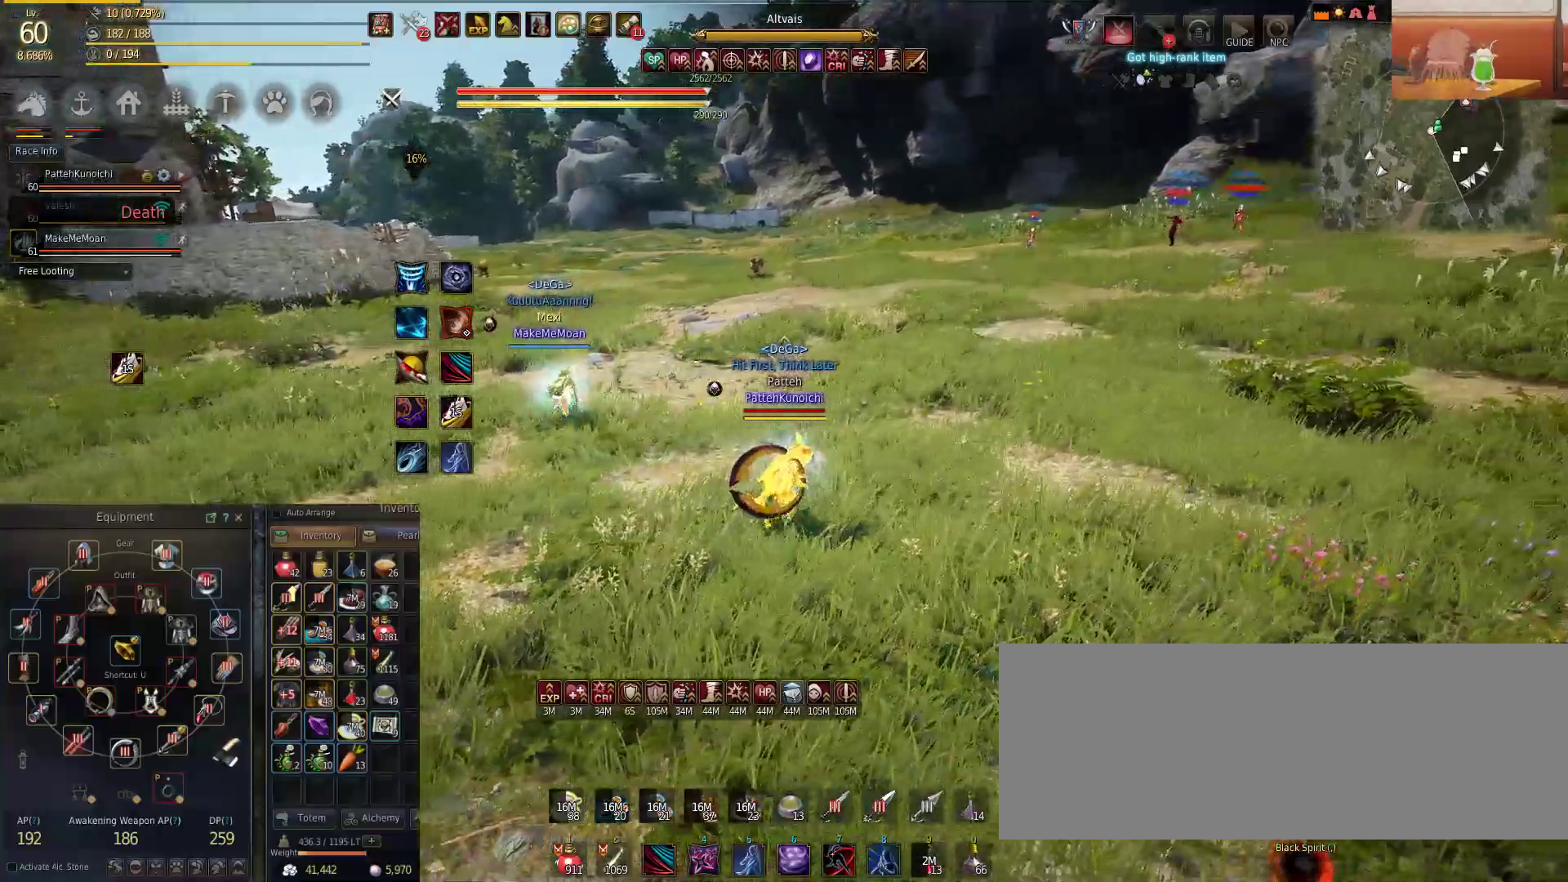
{"keys": [], "mouse": [], "events": []}